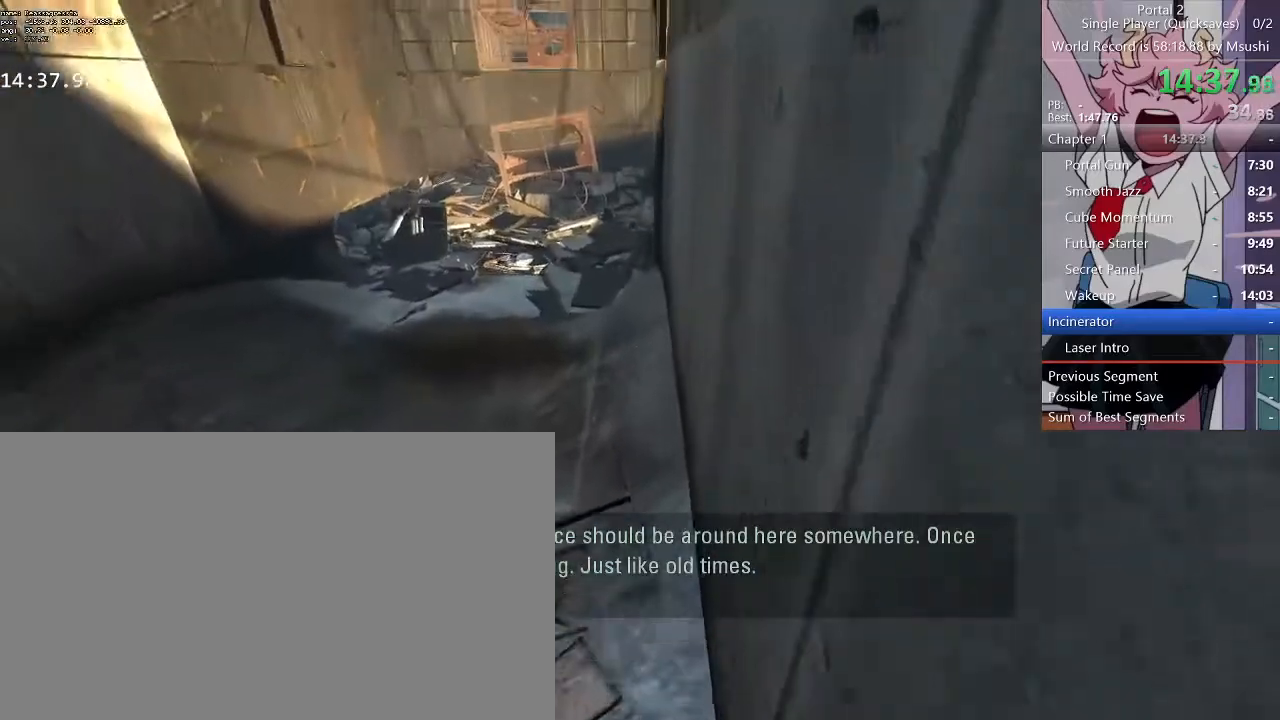
Gameplay with keyboard and mouse; each line is a JSON object with the keys and mouse buttons held at the frame after it. "events" lists presses ("down") and releases ("up") of "1", "2", "3", "4", "5", "a", "alt", "c", "ctrl", "d", "e", "f", "q", "r", "s", "shift", "space", "tab", "v", "w", "x", "z", "mouse_left", "mouse_middle", "mouse_right", "mouse_wheel_up" and "mouse_wheel_down" between this image and that frame as [ms after this image, input, new state], when the widget could be followed in between. "mouse_left", "mouse_middle", "mouse_right", "mouse_wheel_up", "mouse_wheel_down" = the "left", "middle", "right", "wheel_up", "wheel_down" buttons of the "mouse" list. No other keys are recorded. Mouse movement is not recorded.
{"keys": ["d", "w"], "mouse": []}
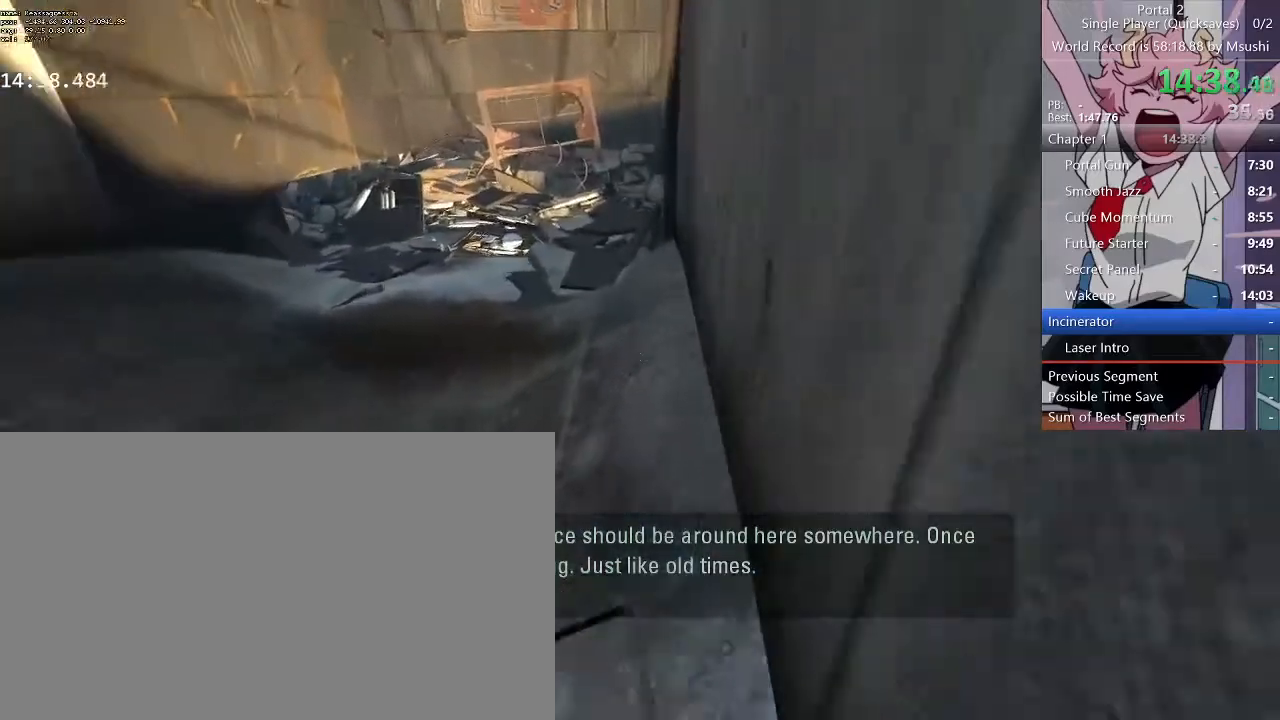
{"keys": ["d", "w"], "mouse": [], "events": []}
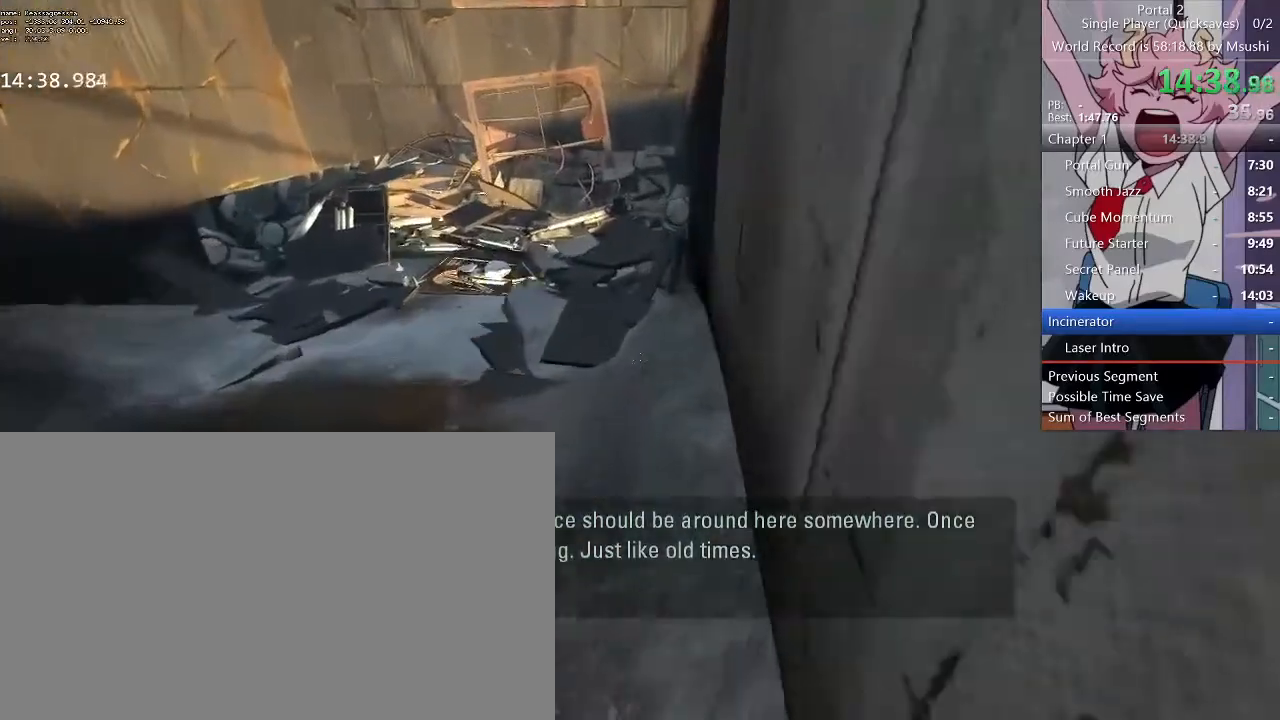
{"keys": ["a"], "mouse": [], "events": [[67, "a", "down"], [67, "d", "up"], [100, "w", "up"]]}
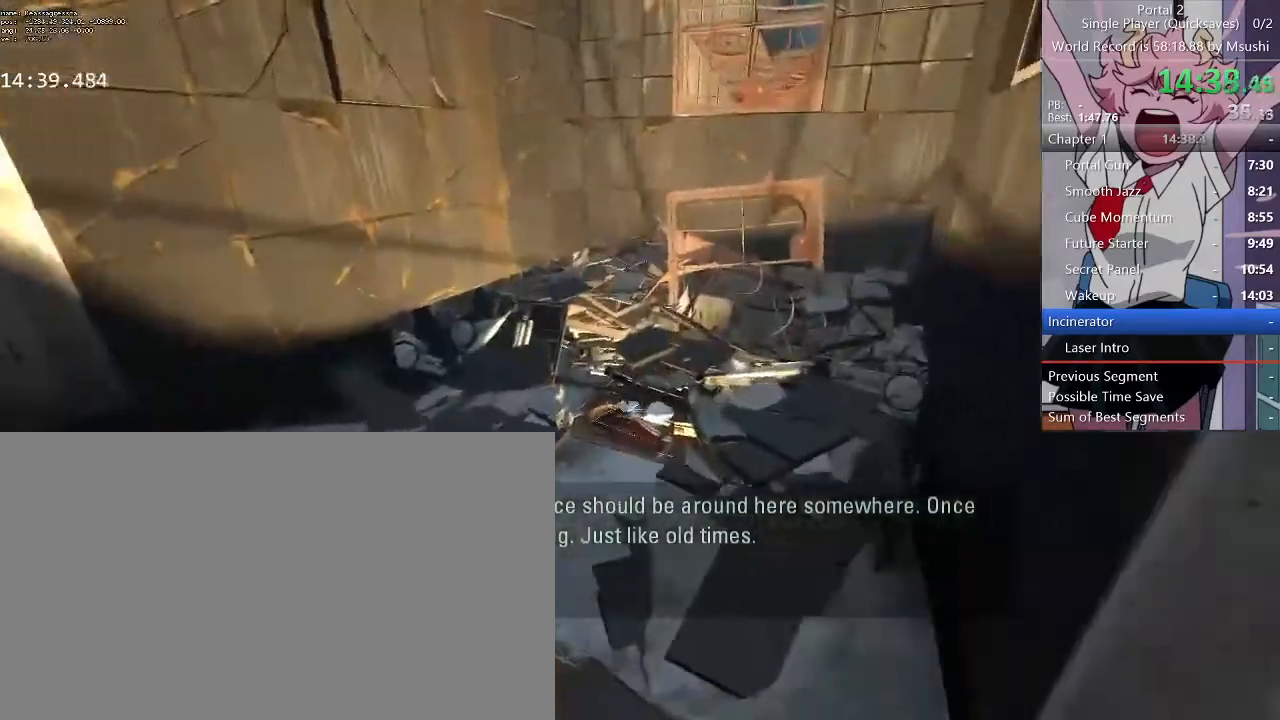
{"keys": ["d", "w"], "mouse": [], "events": [[167, "d", "down"], [167, "w", "down"], [267, "a", "up"]]}
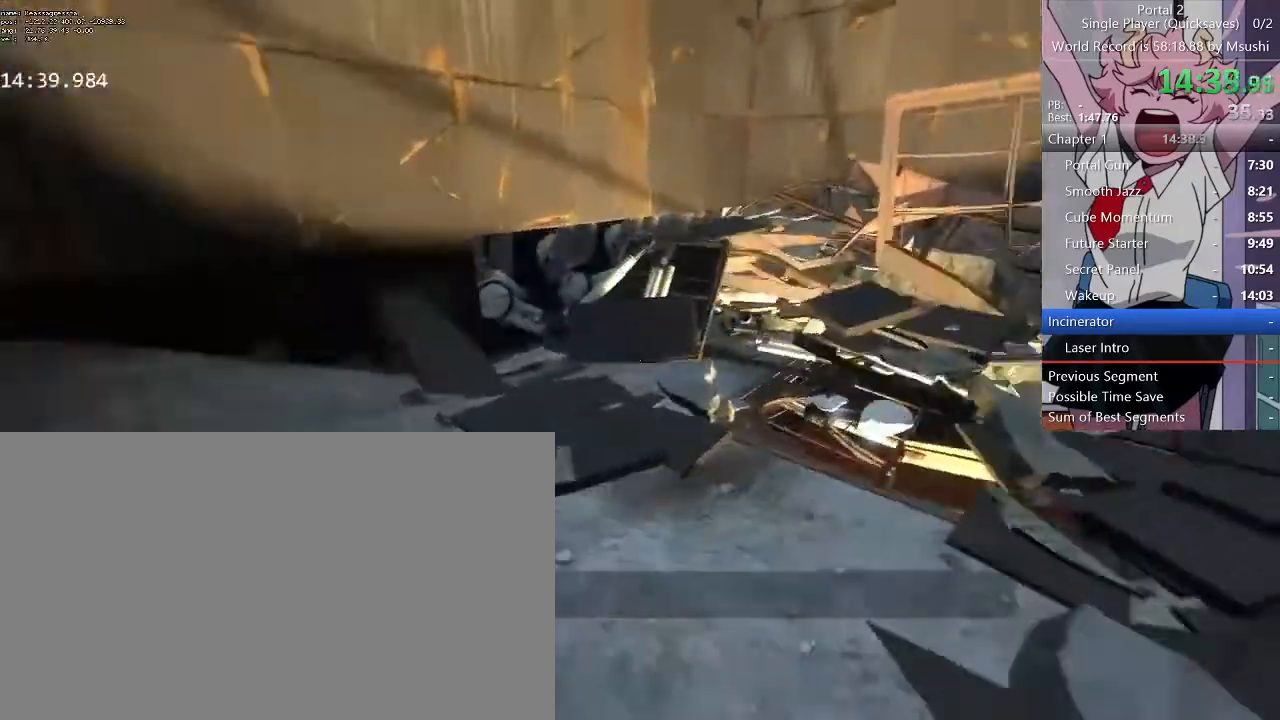
{"keys": ["w"], "mouse": []}
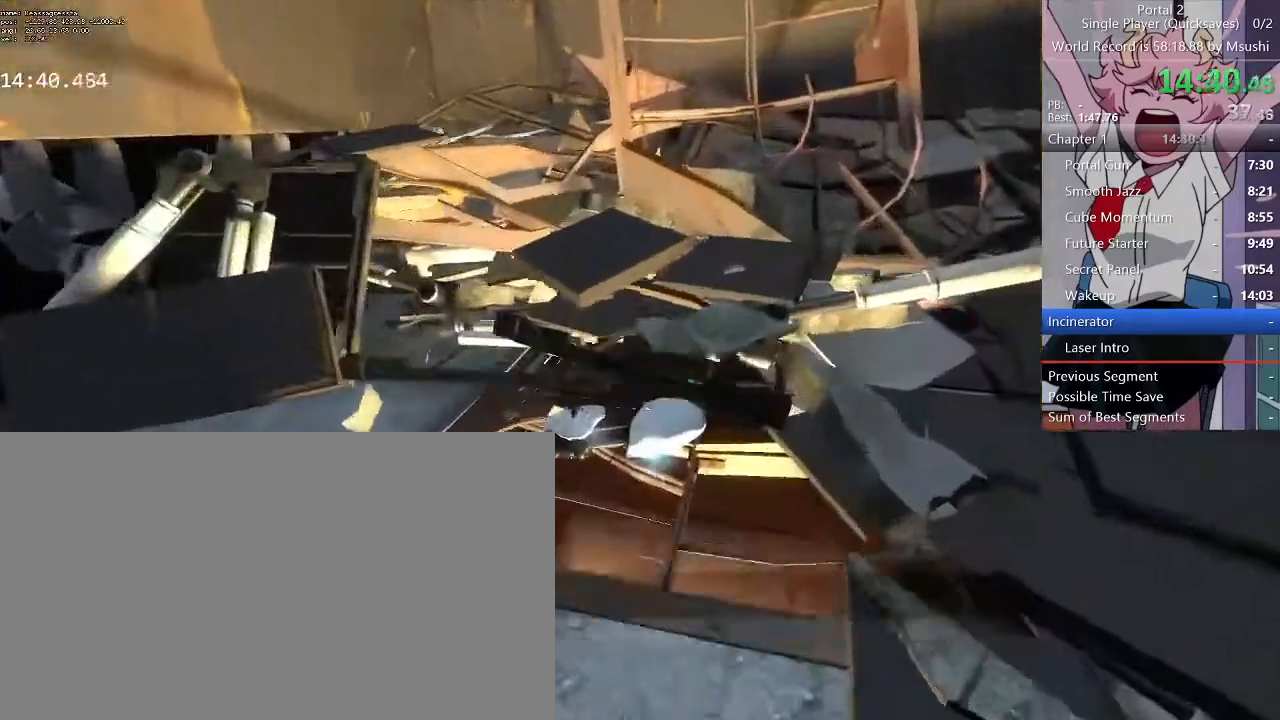
{"keys": ["w"], "mouse": [], "events": [[133, "a", "down"], [200, "a", "up"], [233, "d", "down"], [400, "d", "up"]]}
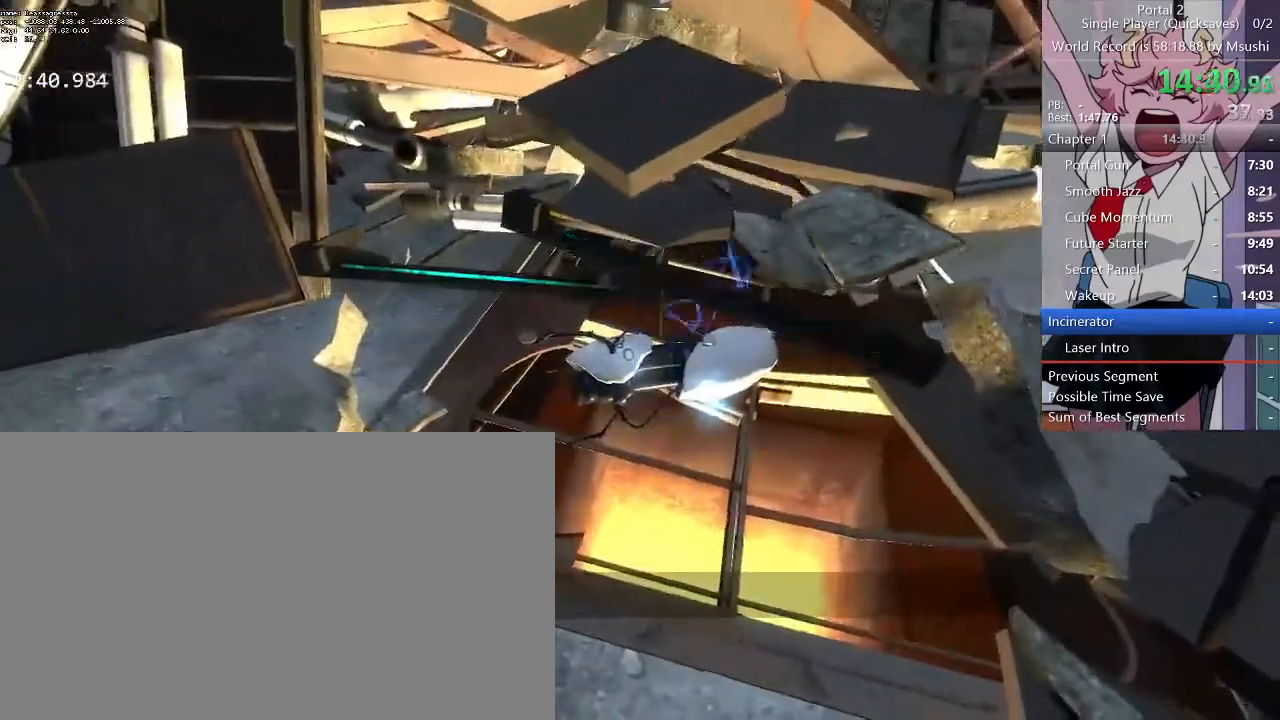
{"keys": ["ctrl", "w"], "mouse": [], "events": [[133, "ctrl", "down"]]}
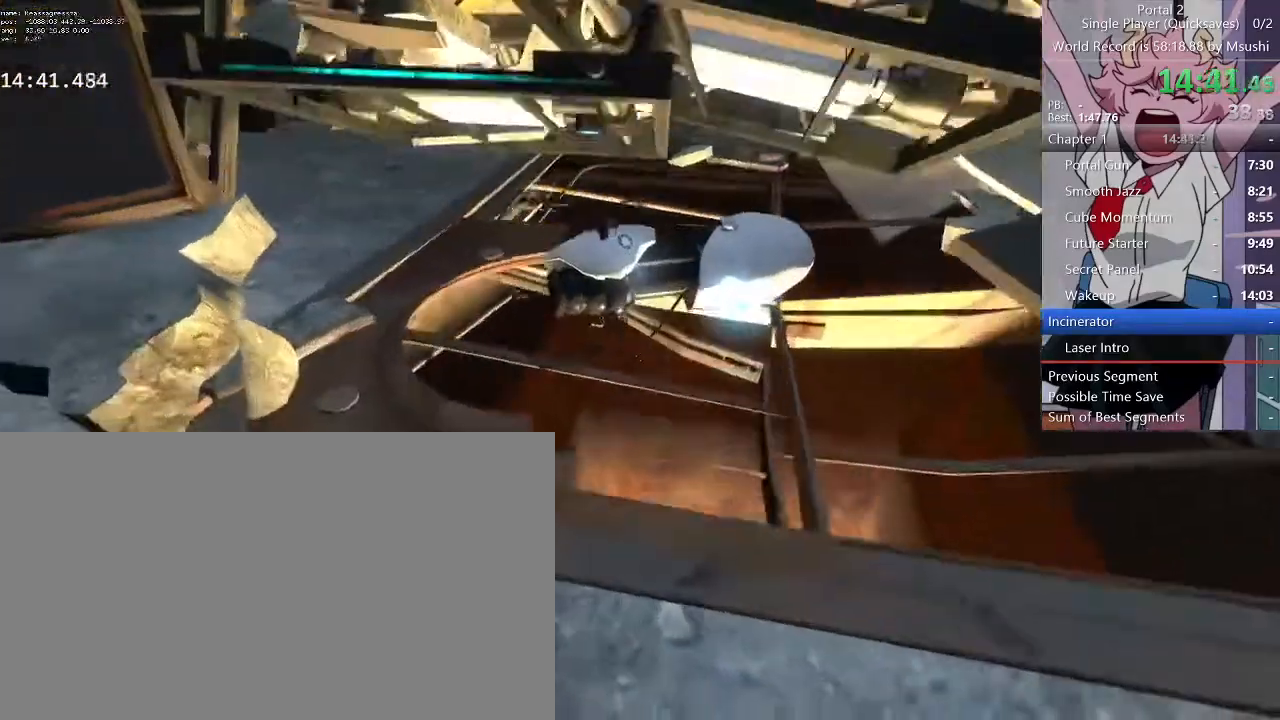
{"keys": ["ctrl", "w"], "mouse": [], "events": [[67, "d", "down"], [167, "d", "up"], [300, "a", "down"], [367, "a", "up"], [367, "d", "down"], [467, "d", "up"]]}
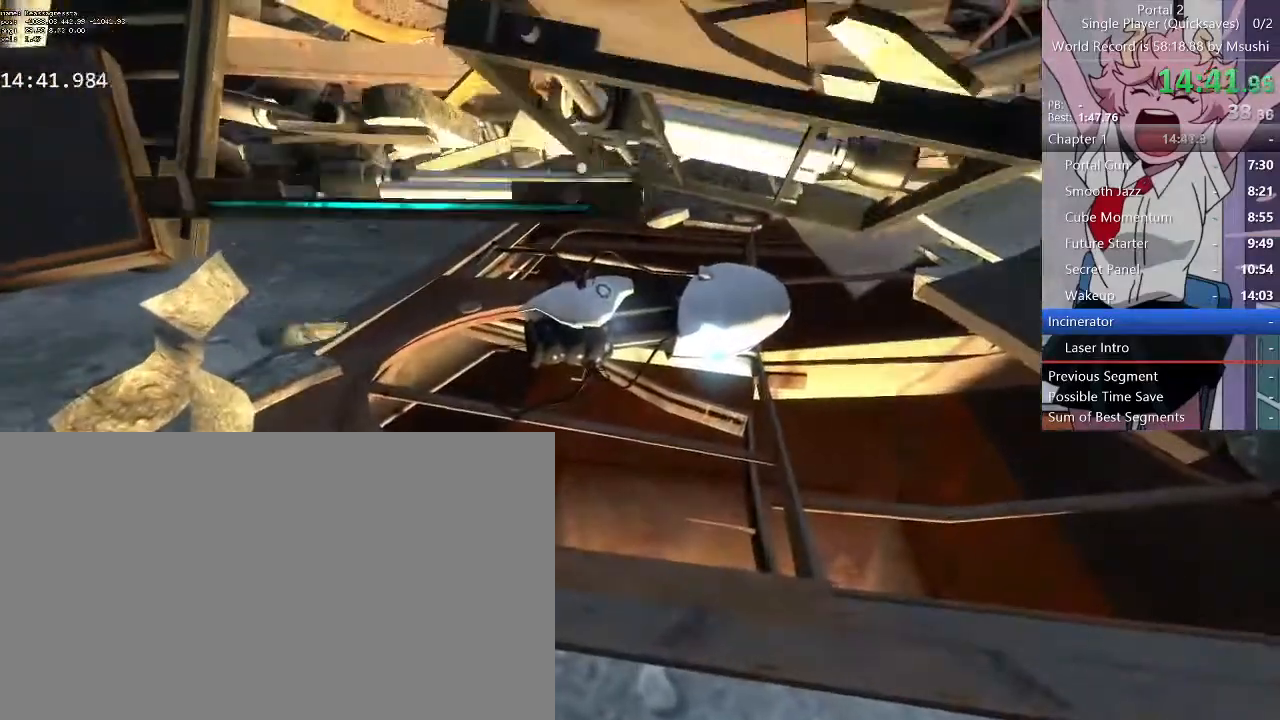
{"keys": ["ctrl", "w"], "mouse": [], "events": [[133, "d", "down"], [200, "d", "up"], [233, "a", "down"], [300, "a", "up"], [367, "d", "down"], [433, "d", "up"]]}
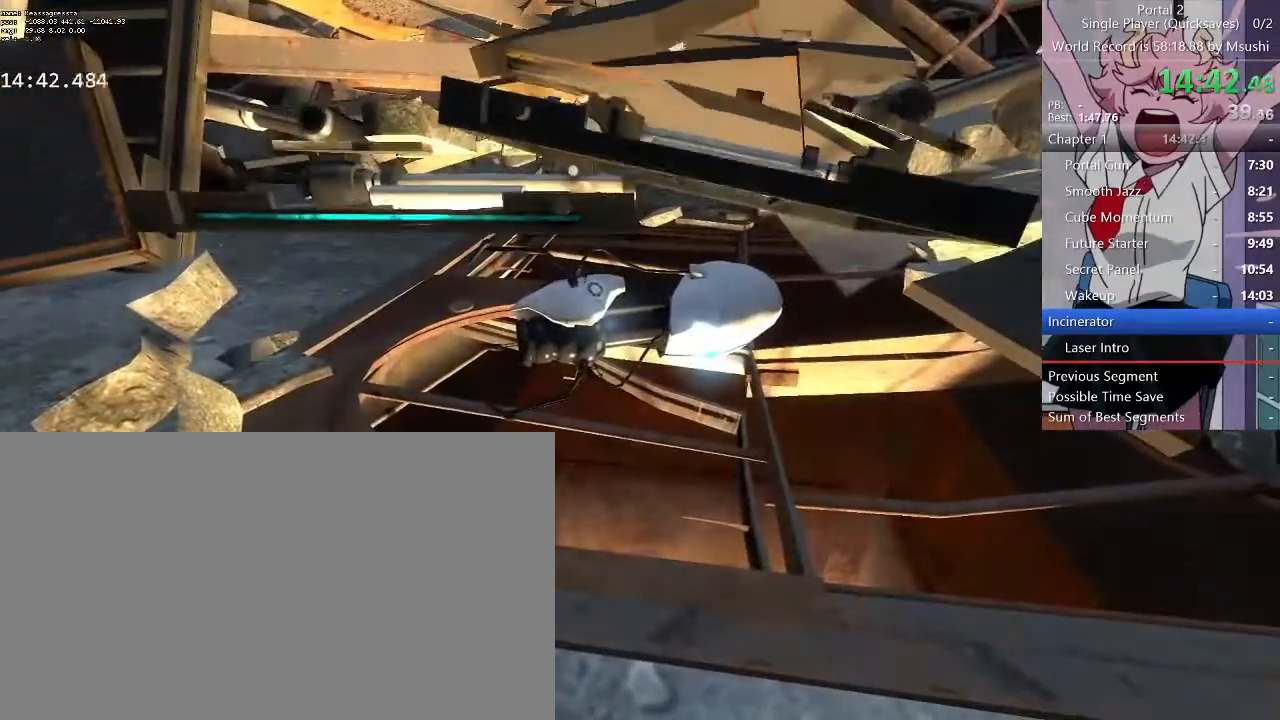
{"keys": ["ctrl", "w"], "mouse": [], "events": []}
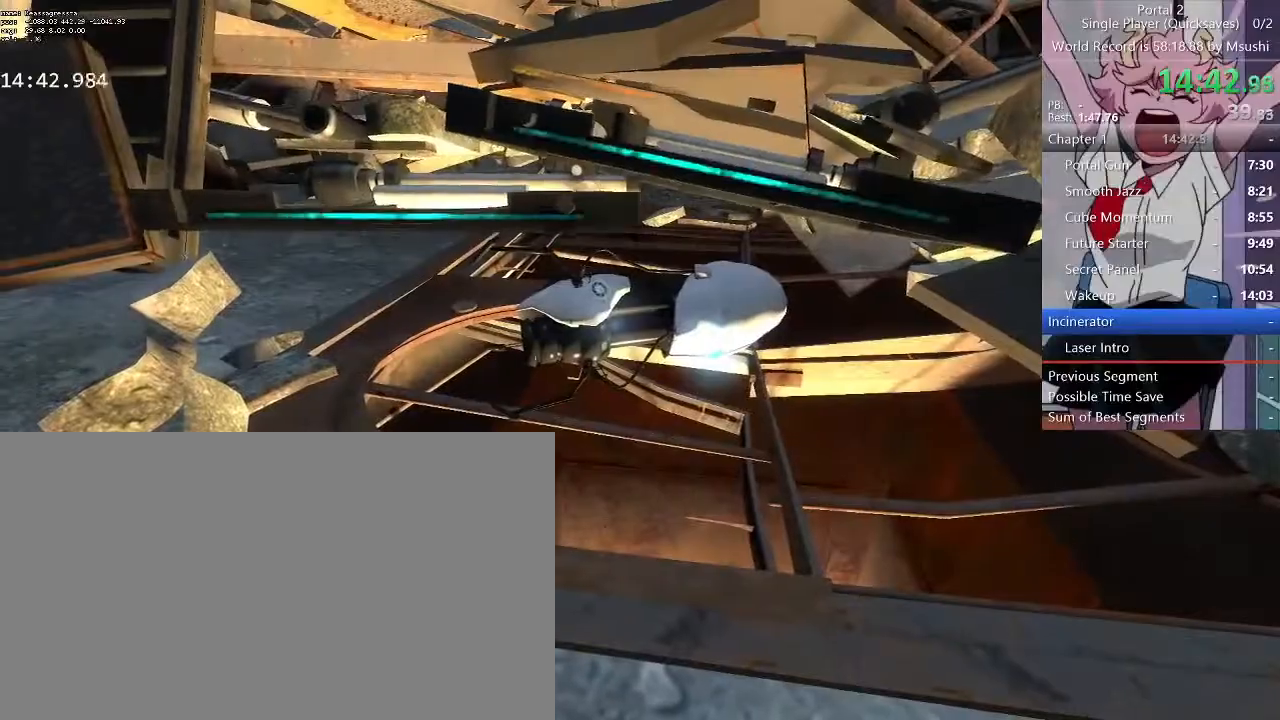
{"keys": ["ctrl", "w"], "mouse": [], "events": [[67, "d", "down"], [167, "d", "up"]]}
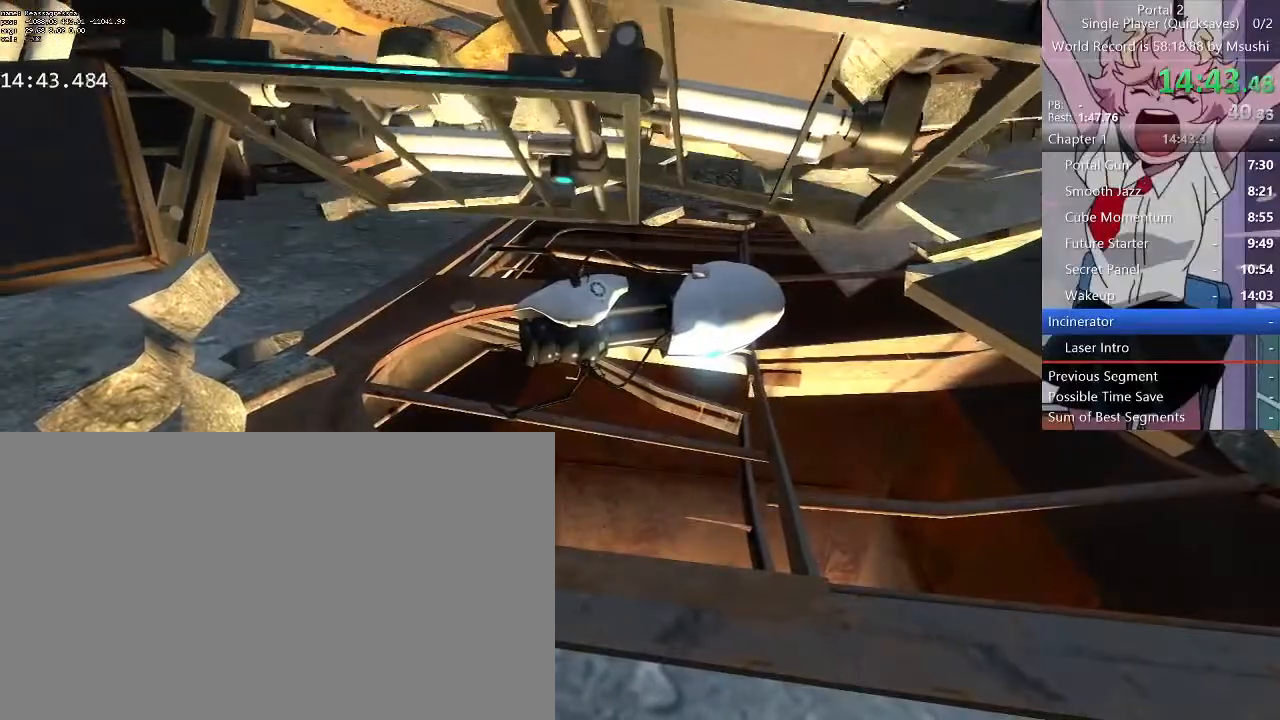
{"keys": ["ctrl", "w"], "mouse": []}